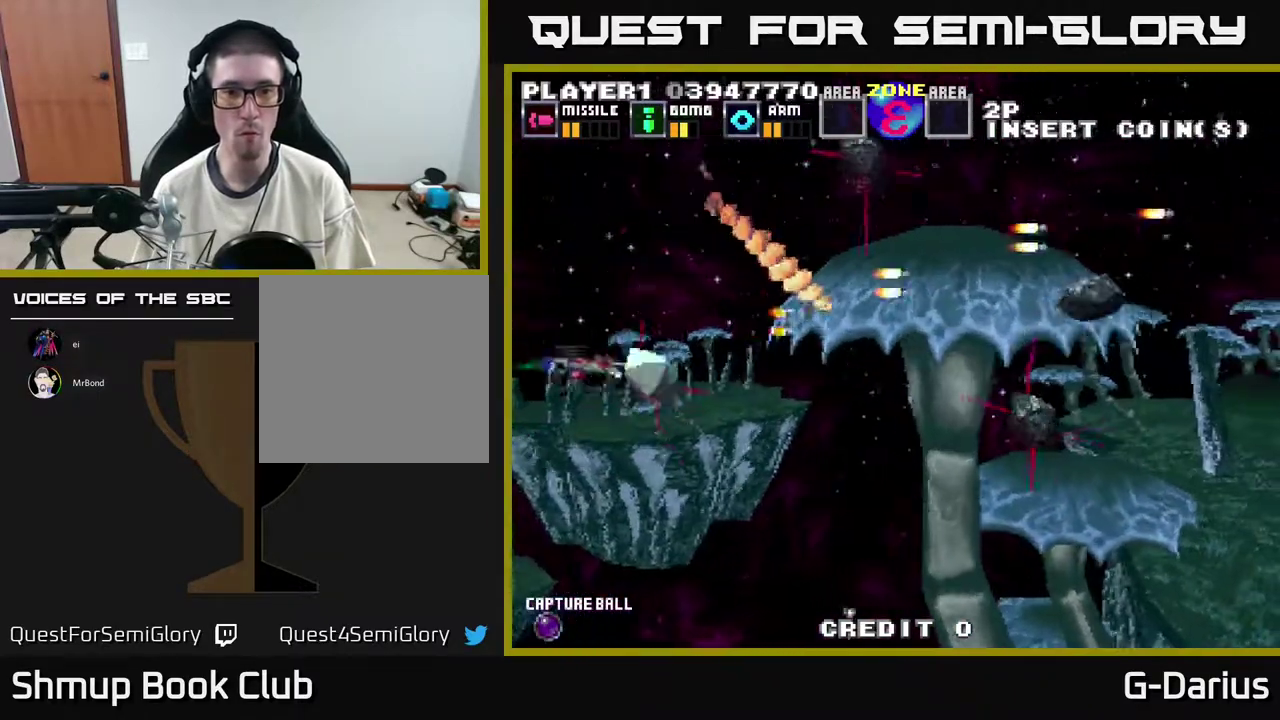
Gameplay with a controller (Xbox layout); each line is a JSON object with the inputs held at the frame after it (dt_ms = milliseconds from this image to that frame). "events" lists button and stick changes between this image and that frame as [ms after this image, input, new state], when the widget could be followed in between. Not read: DPAD_RIGHT L3 R3 left_stick.
{"dt_ms": 700, "buttons": ["A", "DPAD_LEFT"], "right_stick": "center", "events": [[50, "DPAD_DOWN", "up"], [83, "DPAD_UP", "down"], [583, "DPAD_UP", "up"], [683, "DPAD_LEFT", "down"]]}
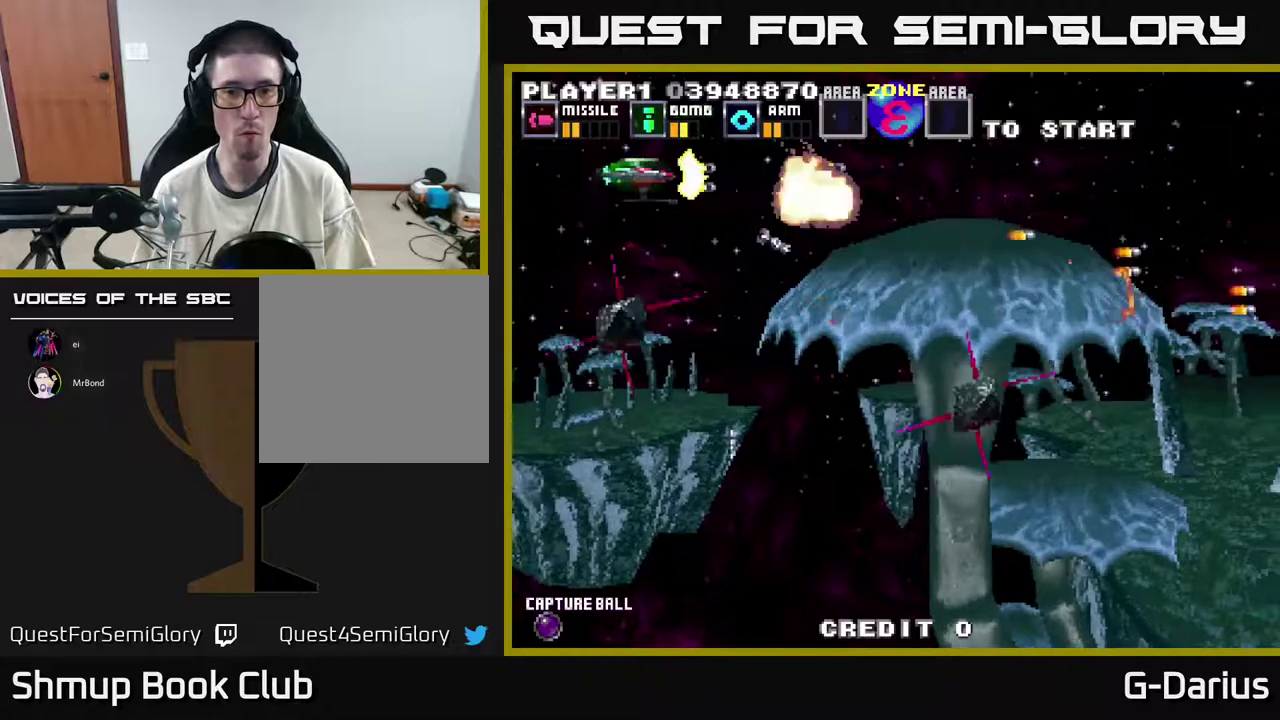
{"dt_ms": 300, "buttons": ["A", "DPAD_DOWN", "DPAD_LEFT"], "right_stick": "center", "events": [[233, "DPAD_DOWN", "down"]]}
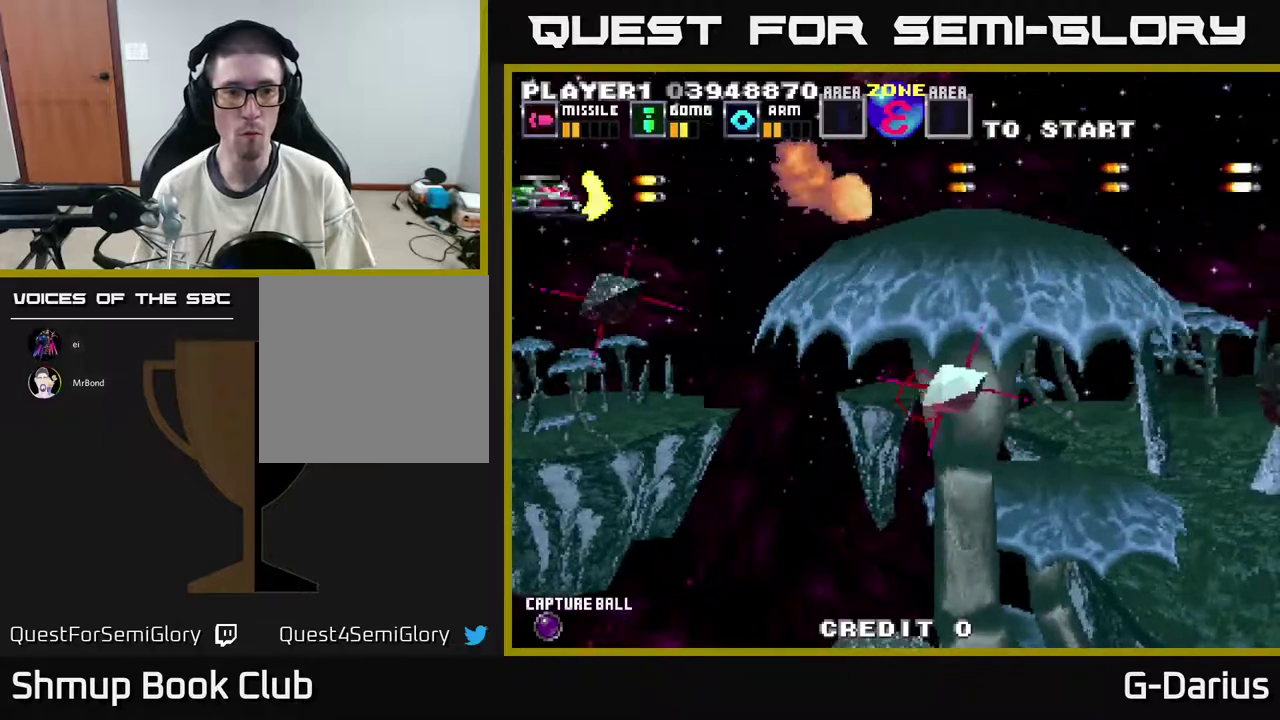
{"dt_ms": 500, "buttons": ["A", "DPAD_UP"], "right_stick": "center", "events": [[217, "DPAD_DOWN", "up"], [317, "DPAD_UP", "down"], [500, "DPAD_LEFT", "up"]]}
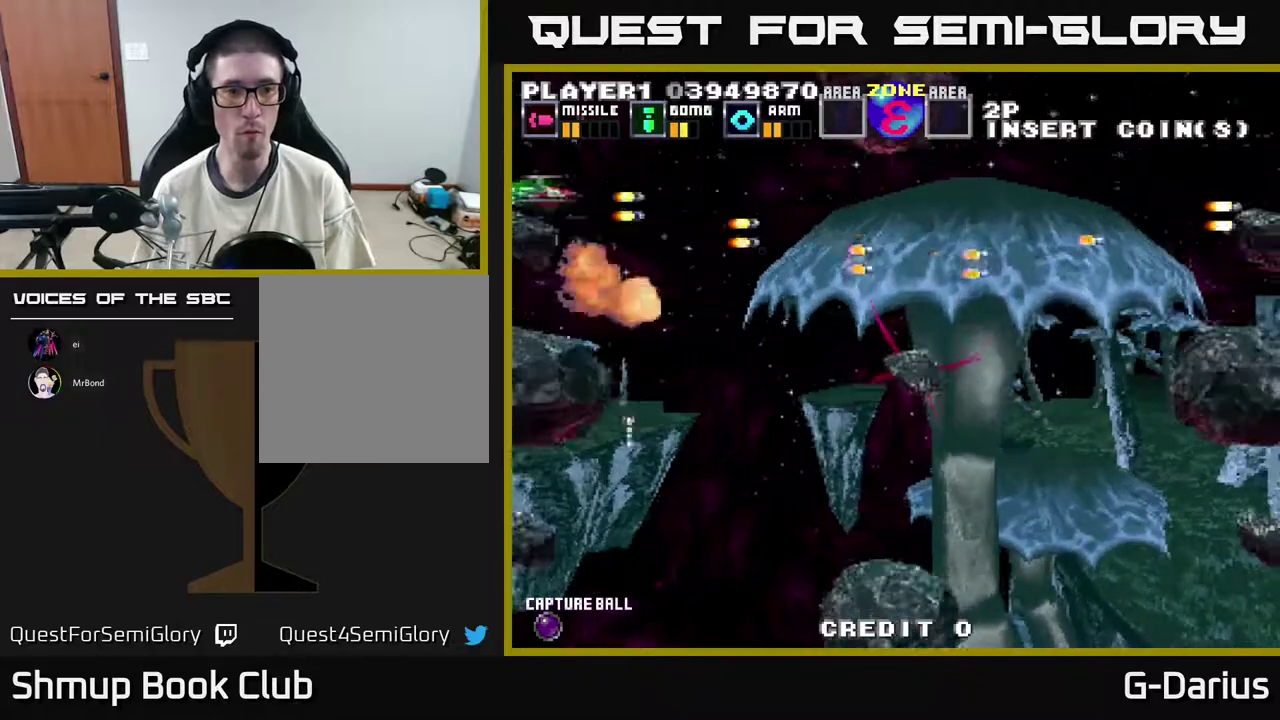
{"dt_ms": 600, "buttons": ["A", "DPAD_UP"], "right_stick": "center", "events": [[33, "DPAD_UP", "up"], [283, "DPAD_DOWN", "down"], [483, "DPAD_DOWN", "up"], [567, "DPAD_UP", "down"]]}
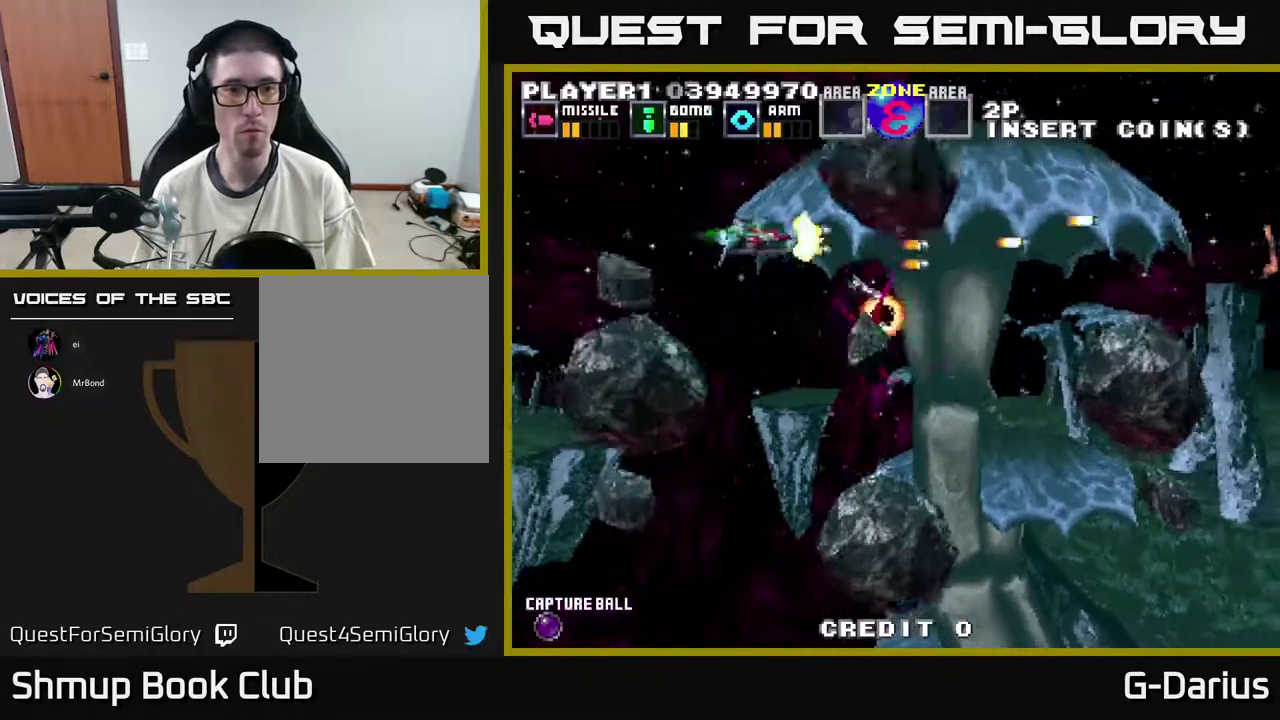
{"dt_ms": 500, "buttons": ["A", "DPAD_DOWN", "DPAD_LEFT"], "right_stick": "center", "events": [[33, "DPAD_LEFT", "down"], [117, "DPAD_UP", "up"], [150, "DPAD_LEFT", "up"], [267, "DPAD_LEFT", "down"], [433, "DPAD_DOWN", "down"]]}
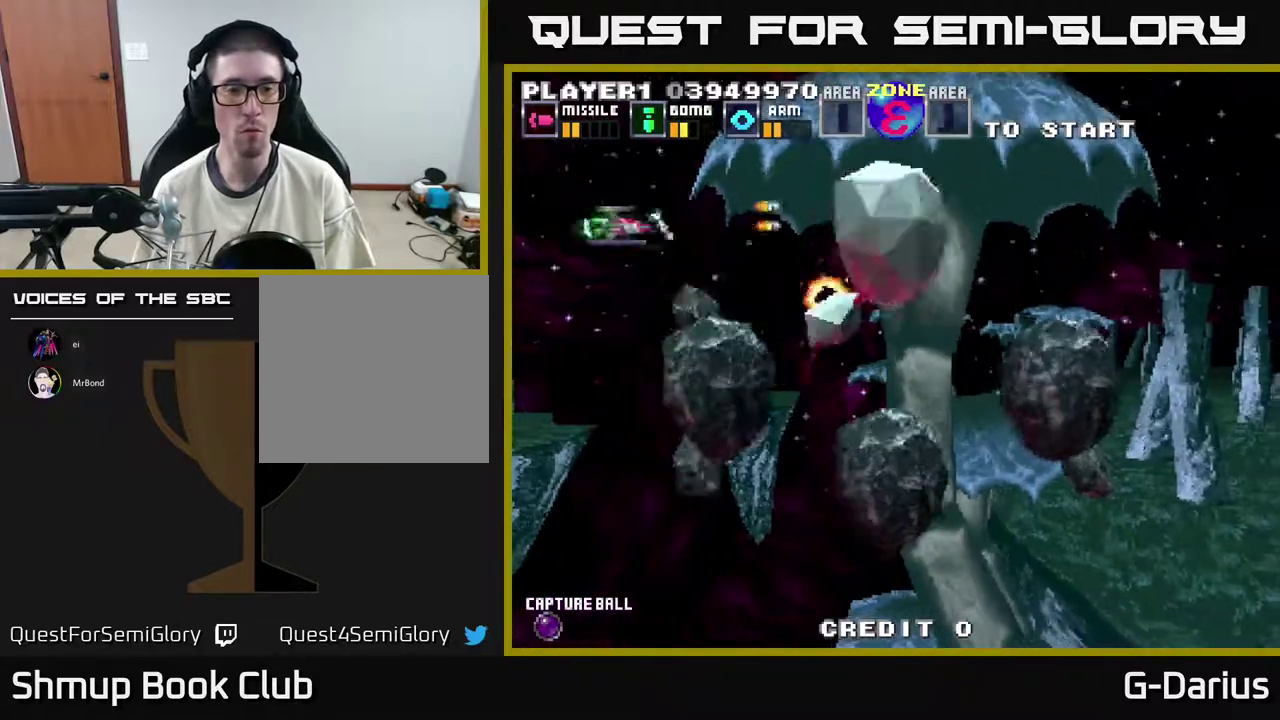
{"dt_ms": 400, "buttons": ["A", "DPAD_DOWN"], "right_stick": "center", "events": [[67, "DPAD_LEFT", "up"]]}
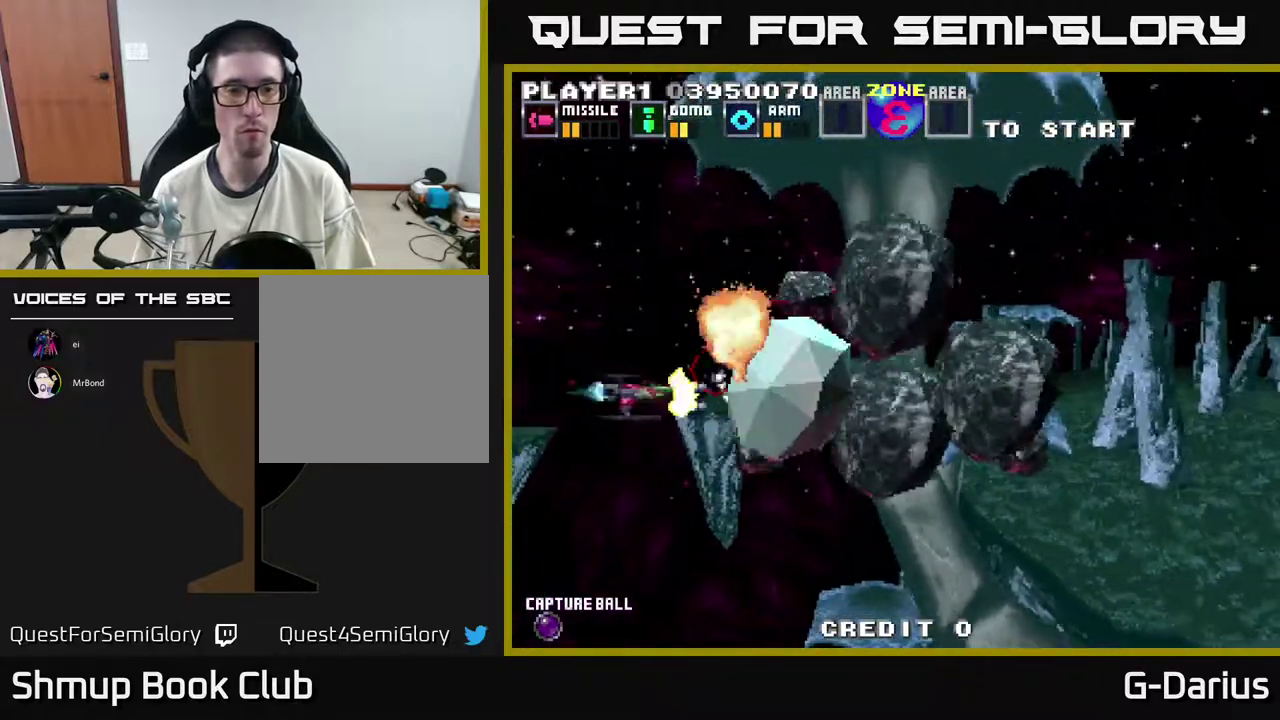
{"dt_ms": 300, "buttons": ["A", "DPAD_UP"], "right_stick": "center", "events": [[133, "DPAD_DOWN", "up"], [183, "DPAD_UP", "down"]]}
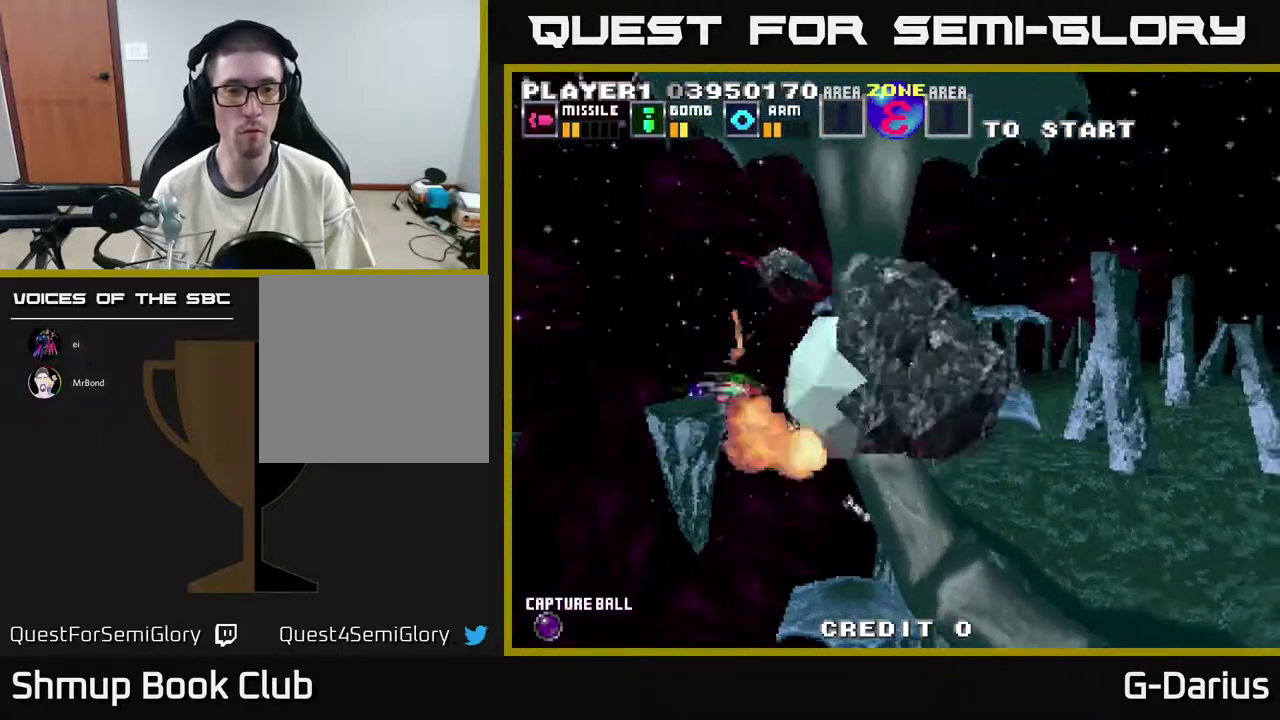
{"dt_ms": 700, "buttons": ["A", "DPAD_DOWN"], "right_stick": "center", "events": [[233, "DPAD_LEFT", "down"], [450, "DPAD_UP", "up"], [517, "DPAD_DOWN", "down"], [517, "DPAD_LEFT", "up"]]}
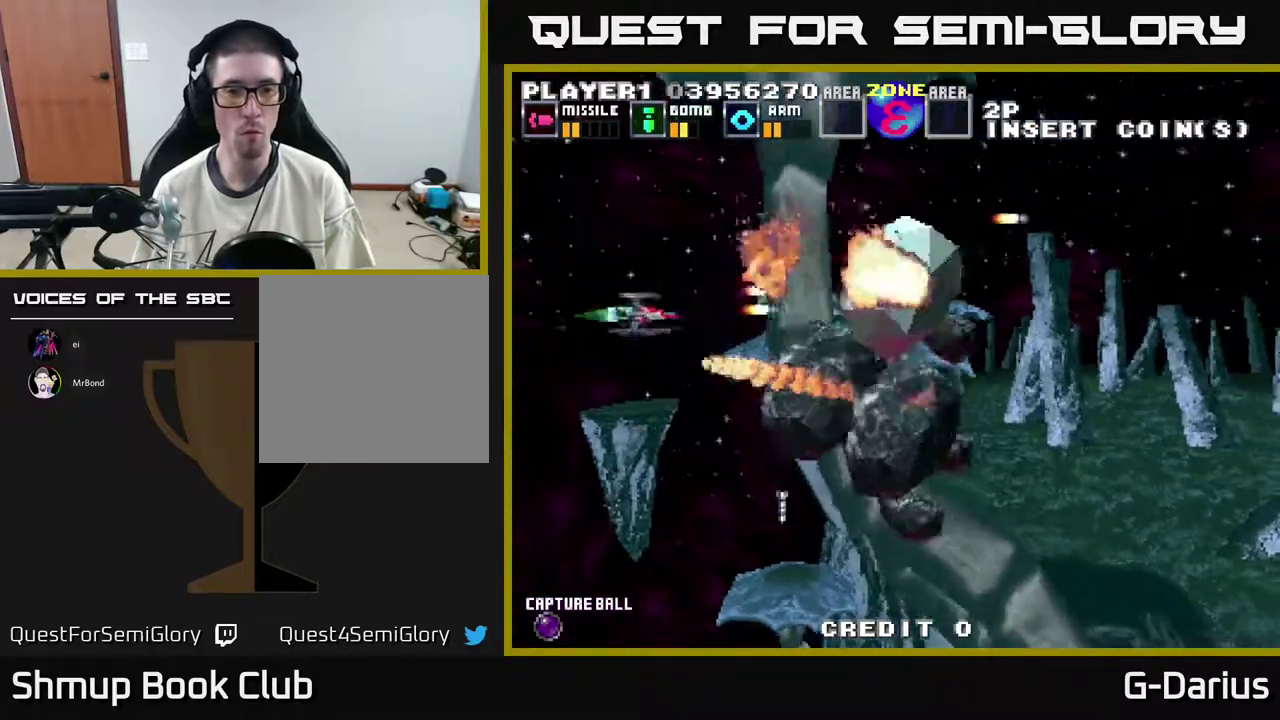
{"dt_ms": 400, "buttons": ["A", "DPAD_LEFT"], "right_stick": "center", "events": [[400, "DPAD_DOWN", "up"], [400, "DPAD_LEFT", "down"]]}
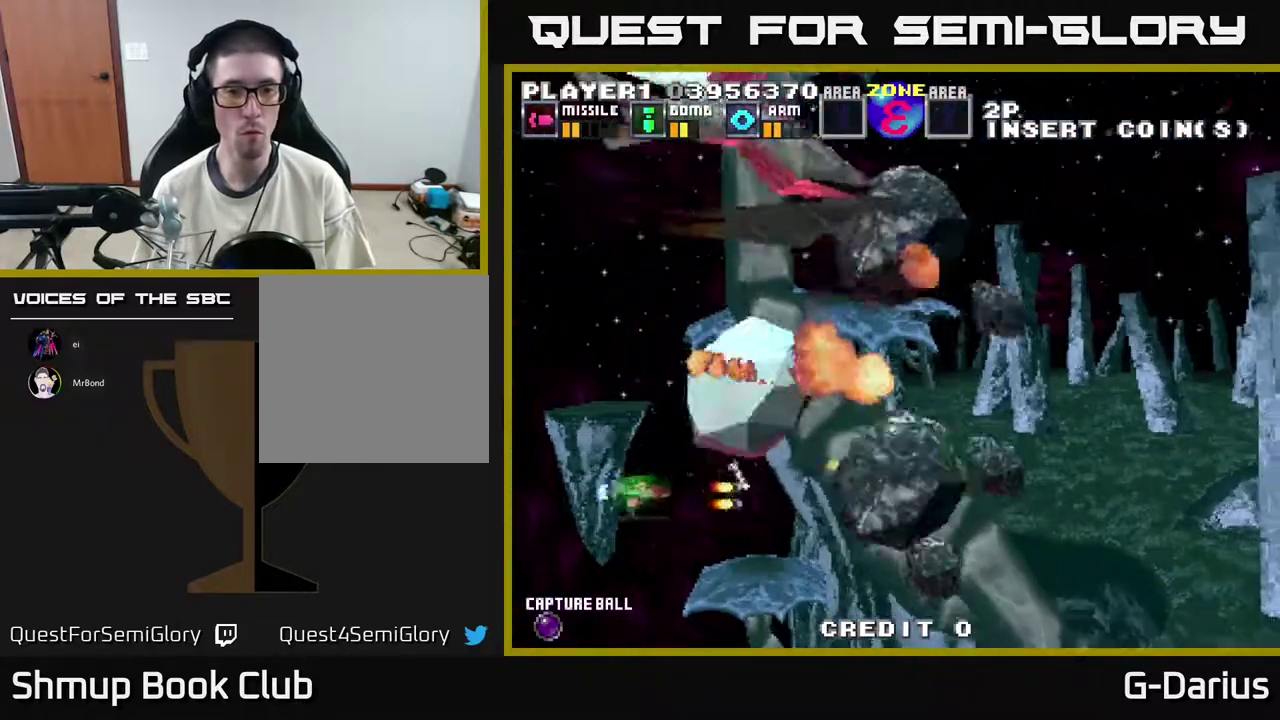
{"dt_ms": 700, "buttons": ["A", "DPAD_UP"], "right_stick": "center", "events": [[50, "DPAD_UP", "down"], [417, "DPAD_UP", "up"], [483, "DPAD_DOWN", "down"], [500, "DPAD_LEFT", "up"], [583, "DPAD_DOWN", "up"], [633, "DPAD_UP", "down"]]}
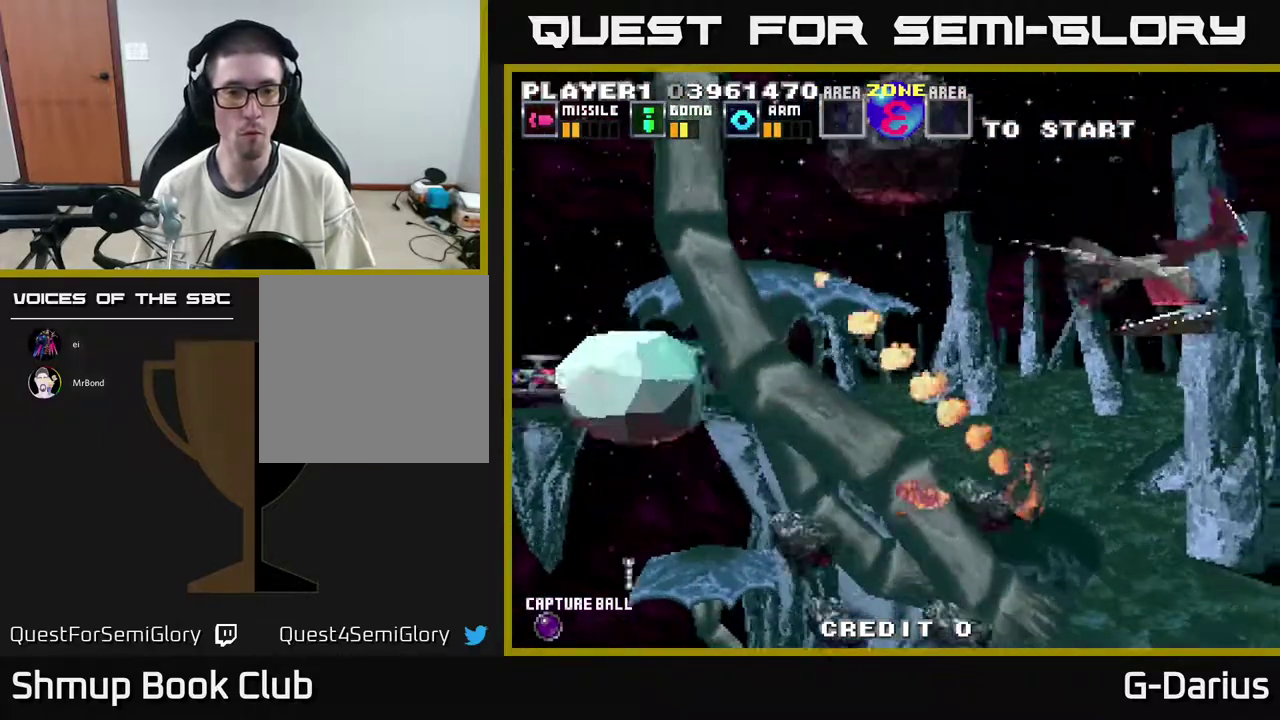
{"dt_ms": 300, "buttons": ["A"], "right_stick": "center", "events": [[33, "DPAD_LEFT", "down"], [183, "DPAD_LEFT", "up"], [283, "DPAD_UP", "up"]]}
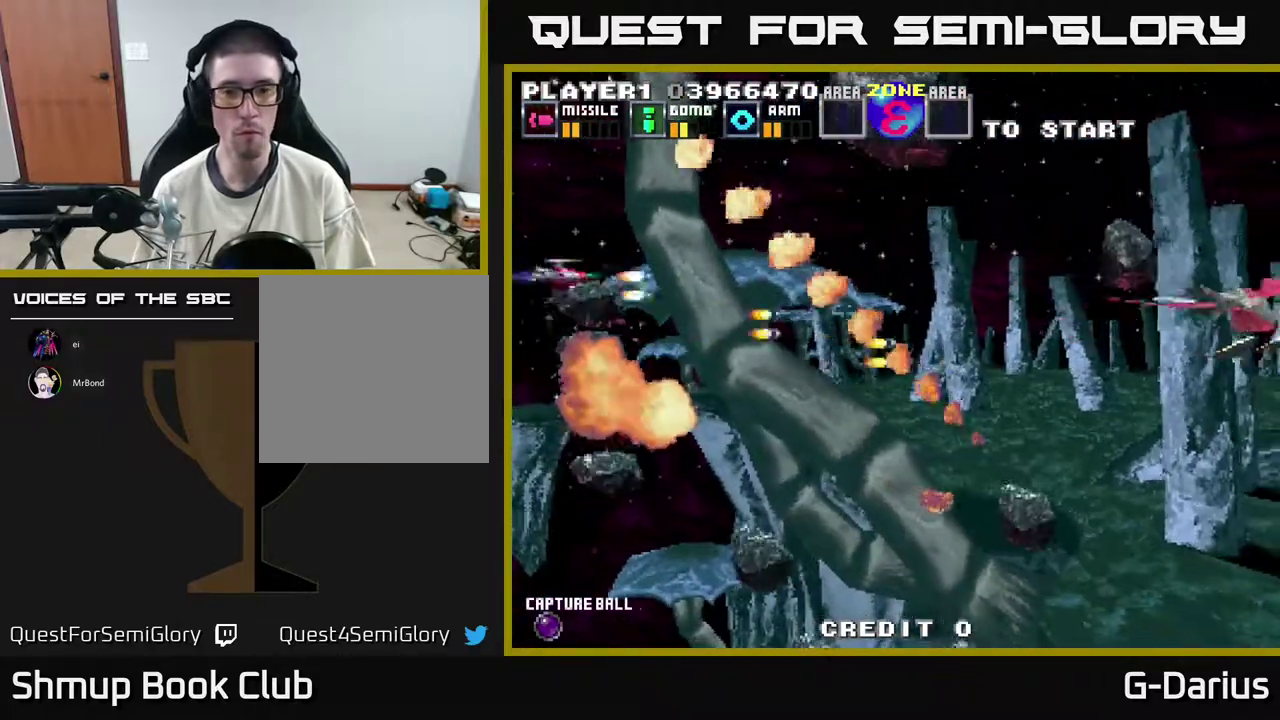
{"dt_ms": 600, "buttons": ["DPAD_DOWN"], "right_stick": "center", "events": [[100, "DPAD_DOWN", "down"], [117, "A", "up"], [233, "DPAD_DOWN", "up"], [550, "DPAD_DOWN", "down"]]}
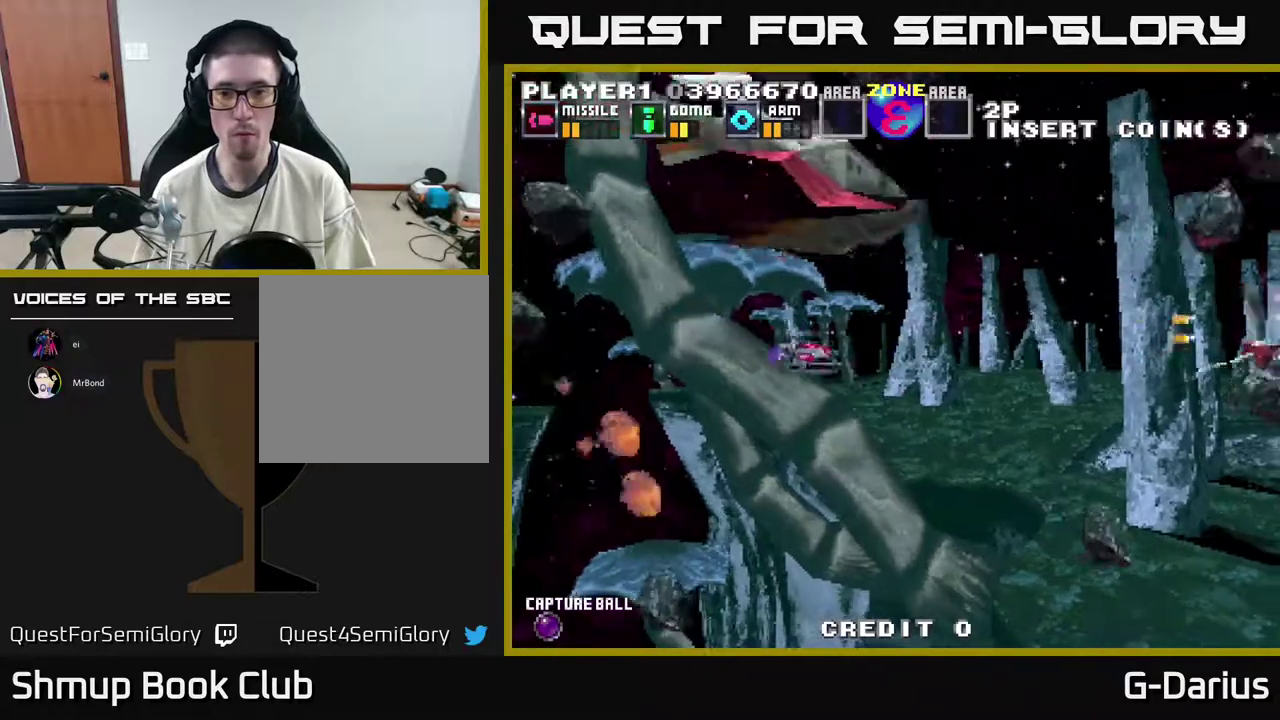
{"dt_ms": 500, "buttons": ["A", "DPAD_DOWN"], "right_stick": "center", "events": [[83, "DPAD_DOWN", "up"], [250, "X", "down"], [317, "DPAD_LEFT", "down"], [333, "X", "up"], [433, "A", "down"], [450, "DPAD_DOWN", "down"], [467, "DPAD_LEFT", "up"]]}
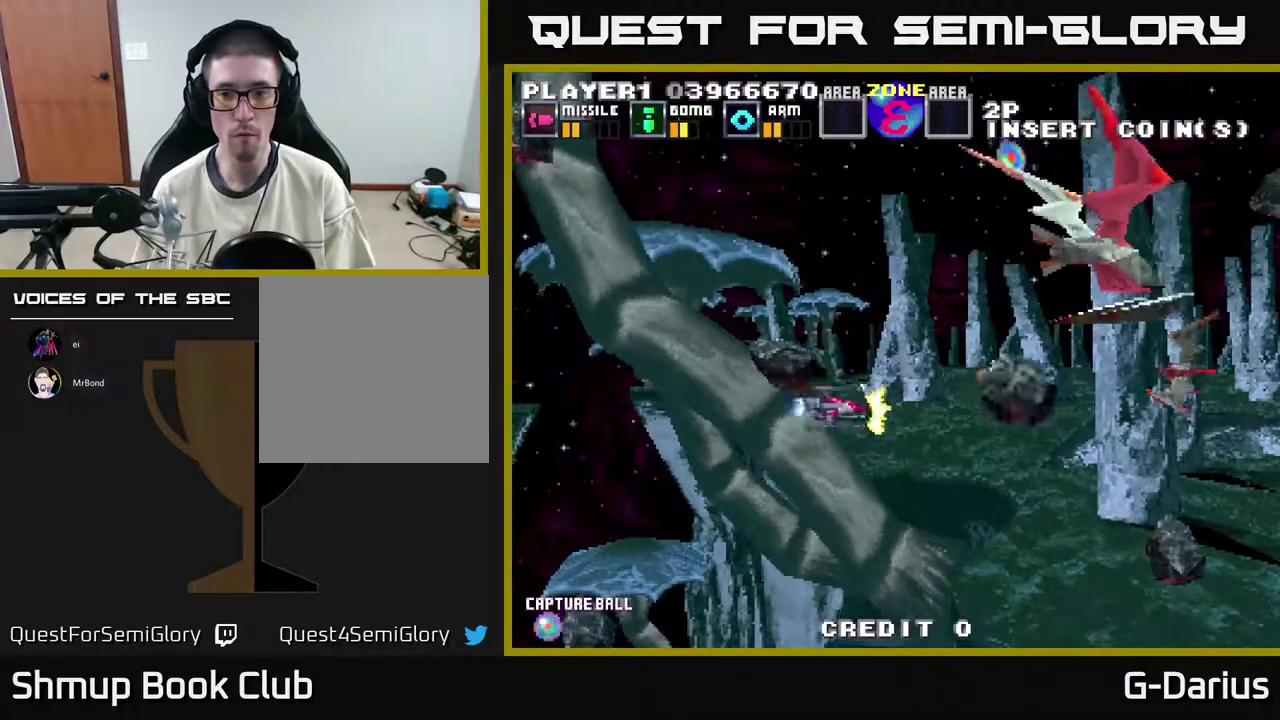
{"dt_ms": 400, "buttons": ["A", "DPAD_UP", "DPAD_LEFT"], "right_stick": "center", "events": [[17, "DPAD_LEFT", "down"], [50, "DPAD_DOWN", "up"], [200, "DPAD_DOWN", "down"], [217, "DPAD_LEFT", "up"], [267, "DPAD_DOWN", "up"], [300, "DPAD_UP", "down"], [317, "DPAD_LEFT", "down"]]}
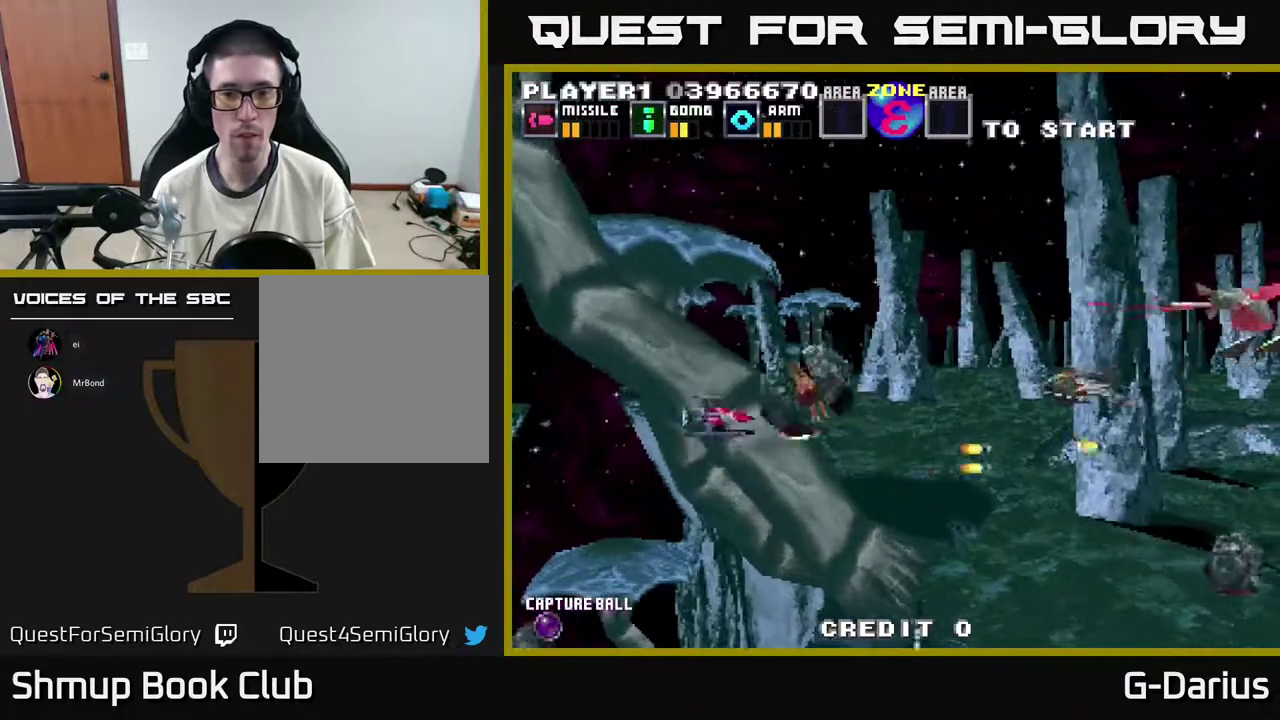
{"dt_ms": 400, "buttons": ["A", "DPAD_UP"], "right_stick": "center", "events": [[50, "DPAD_UP", "up"], [133, "DPAD_DOWN", "down"], [217, "DPAD_LEFT", "up"], [300, "DPAD_DOWN", "up"], [350, "DPAD_UP", "down"]]}
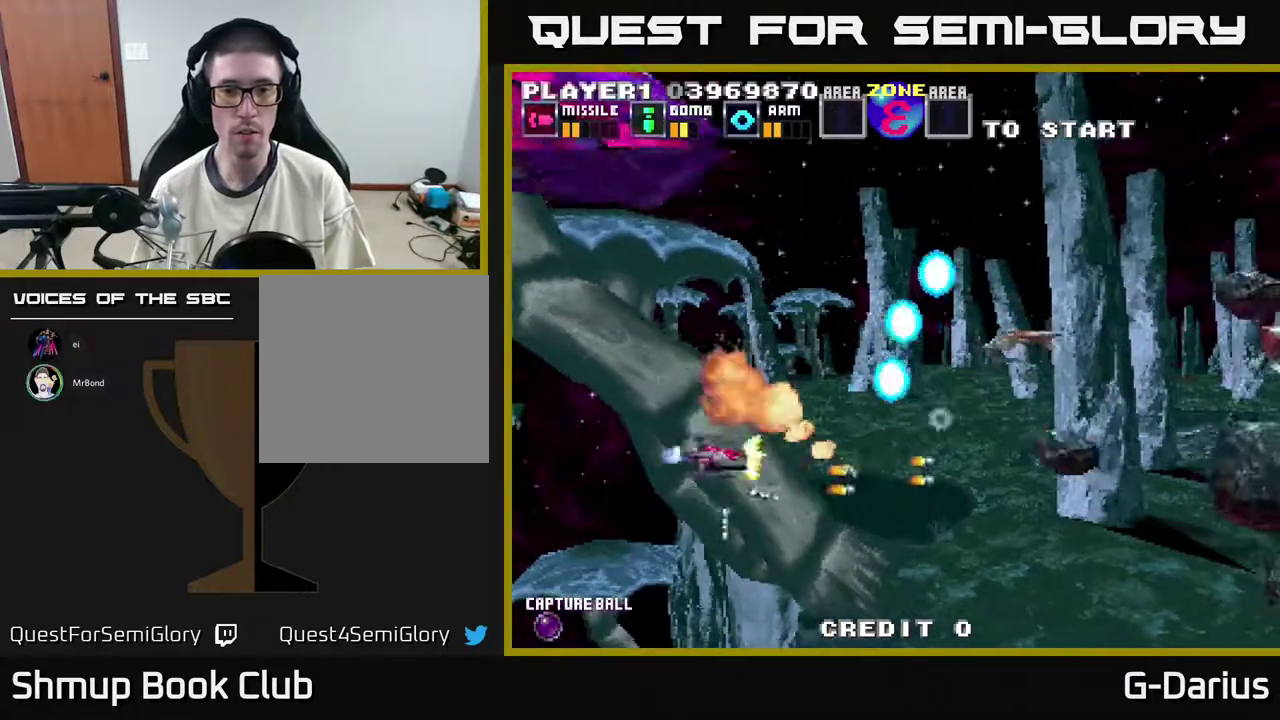
{"dt_ms": 500, "buttons": ["A", "X", "DPAD_UP"], "right_stick": "center", "events": [[50, "A", "up"], [167, "DPAD_LEFT", "down"], [217, "A", "down"], [417, "DPAD_LEFT", "up"], [417, "X", "down"]]}
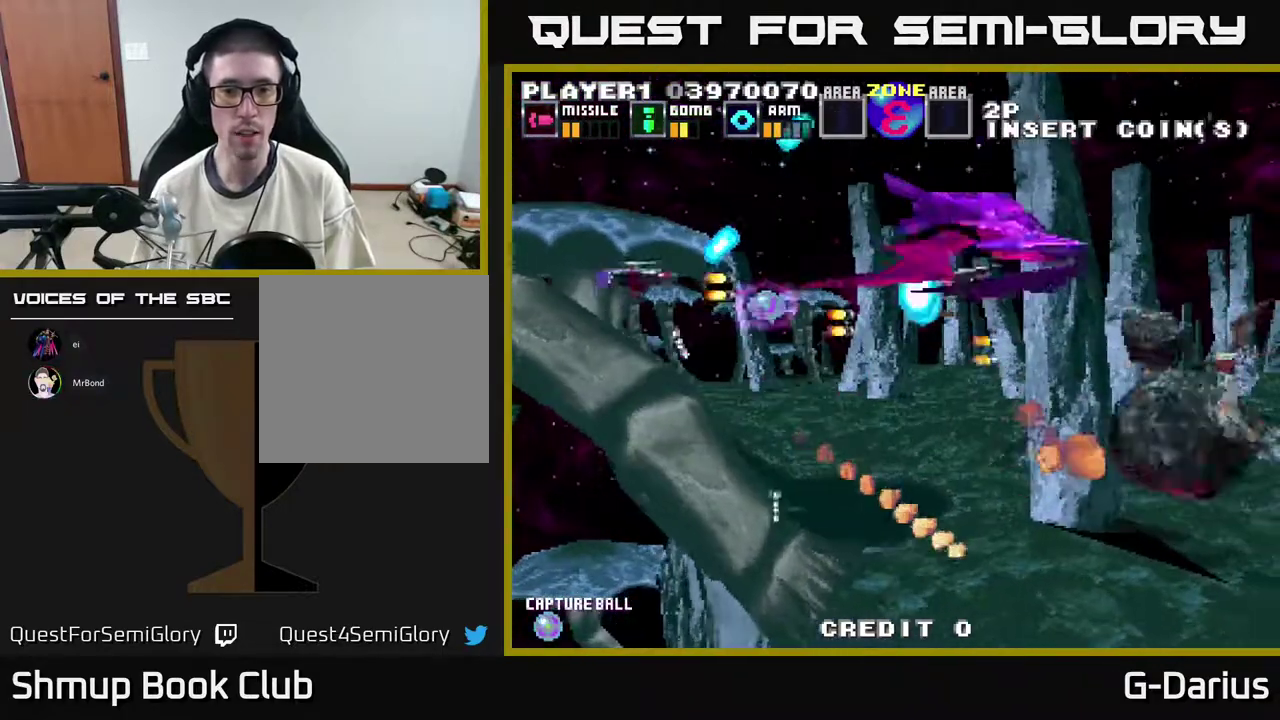
{"dt_ms": 500, "buttons": ["A", "DPAD_UP"], "right_stick": "center", "events": [[17, "X", "up"], [50, "A", "up"], [50, "DPAD_LEFT", "down"], [50, "DPAD_UP", "up"], [83, "DPAD_DOWN", "down"], [150, "DPAD_LEFT", "up"], [167, "A", "down"], [383, "DPAD_DOWN", "up"], [467, "DPAD_UP", "down"]]}
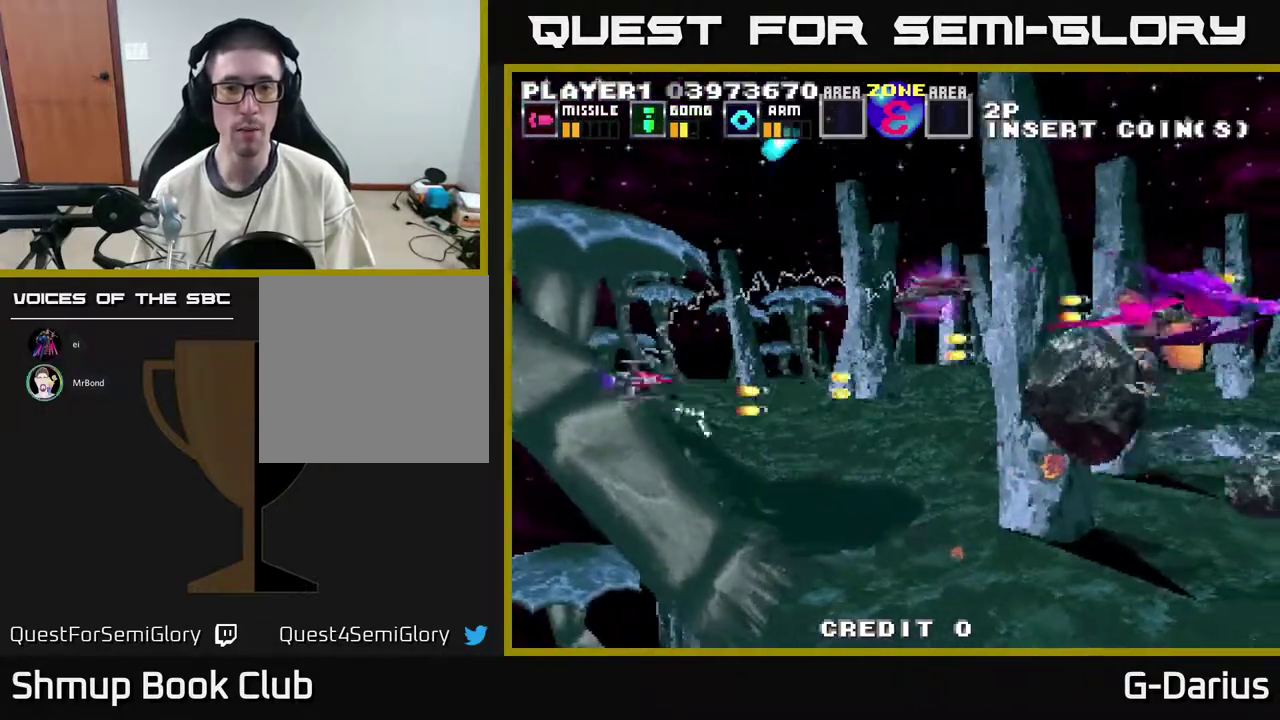
{"dt_ms": 600, "buttons": ["A", "DPAD_LEFT"], "right_stick": "center", "events": [[83, "DPAD_UP", "up"], [333, "DPAD_UP", "down"], [417, "DPAD_UP", "up"], [517, "DPAD_LEFT", "down"]]}
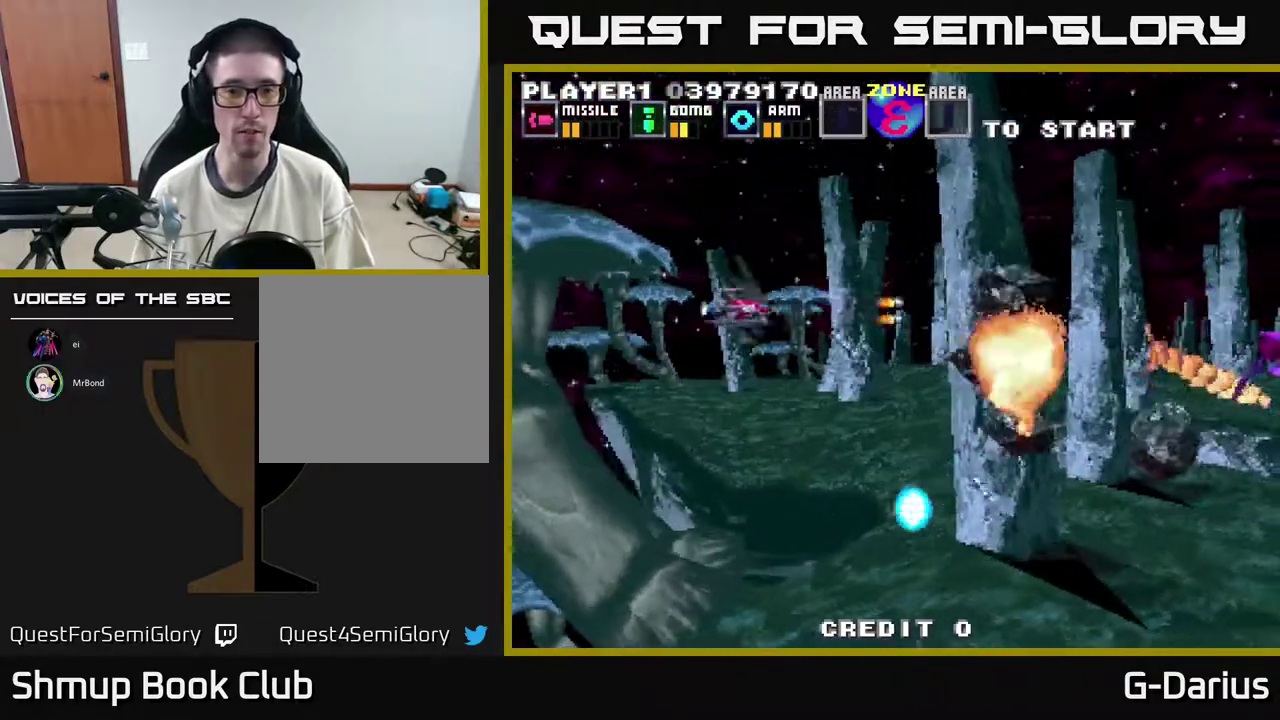
{"dt_ms": 700, "buttons": ["A"], "right_stick": "center", "events": [[17, "DPAD_UP", "down"], [83, "DPAD_UP", "up"], [150, "DPAD_LEFT", "up"], [183, "DPAD_DOWN", "down"], [350, "DPAD_DOWN", "up"], [483, "DPAD_DOWN", "down"], [700, "DPAD_DOWN", "up"]]}
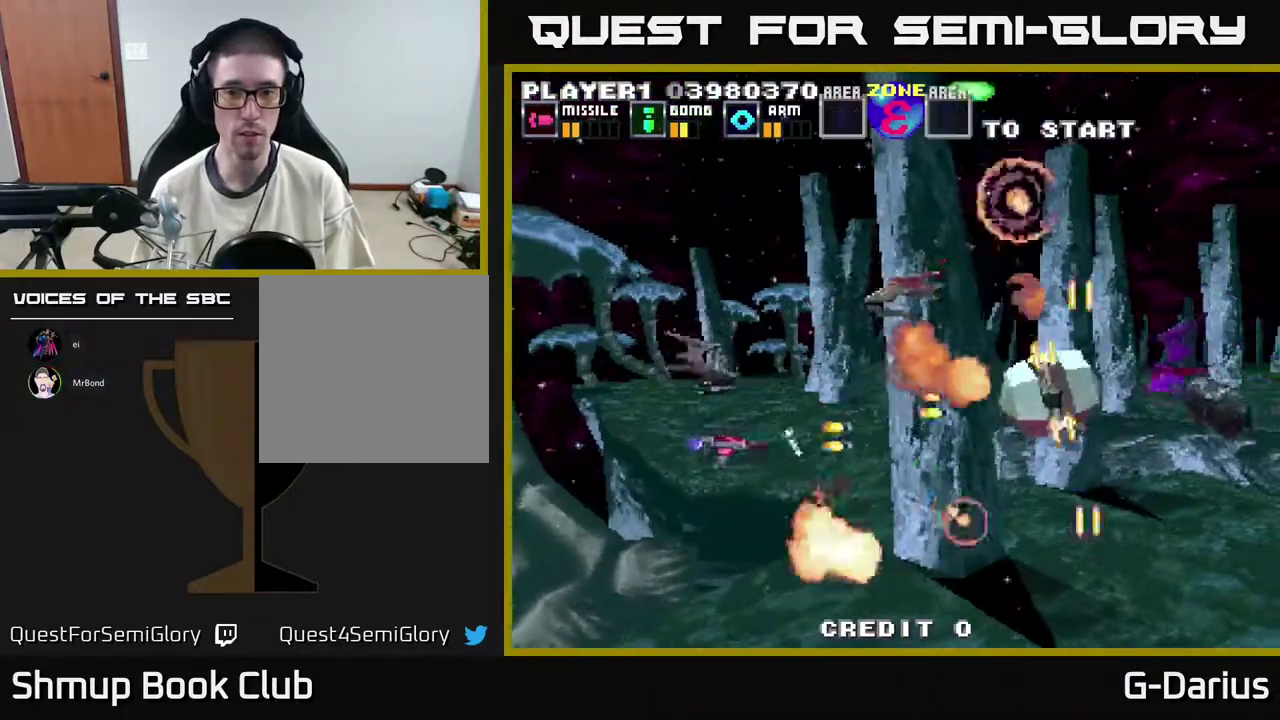
{"dt_ms": 400, "buttons": ["A", "DPAD_LEFT"], "right_stick": "center", "events": [[50, "DPAD_UP", "down"], [267, "DPAD_UP", "up"], [317, "DPAD_DOWN", "down"], [383, "DPAD_DOWN", "up"], [400, "DPAD_LEFT", "down"]]}
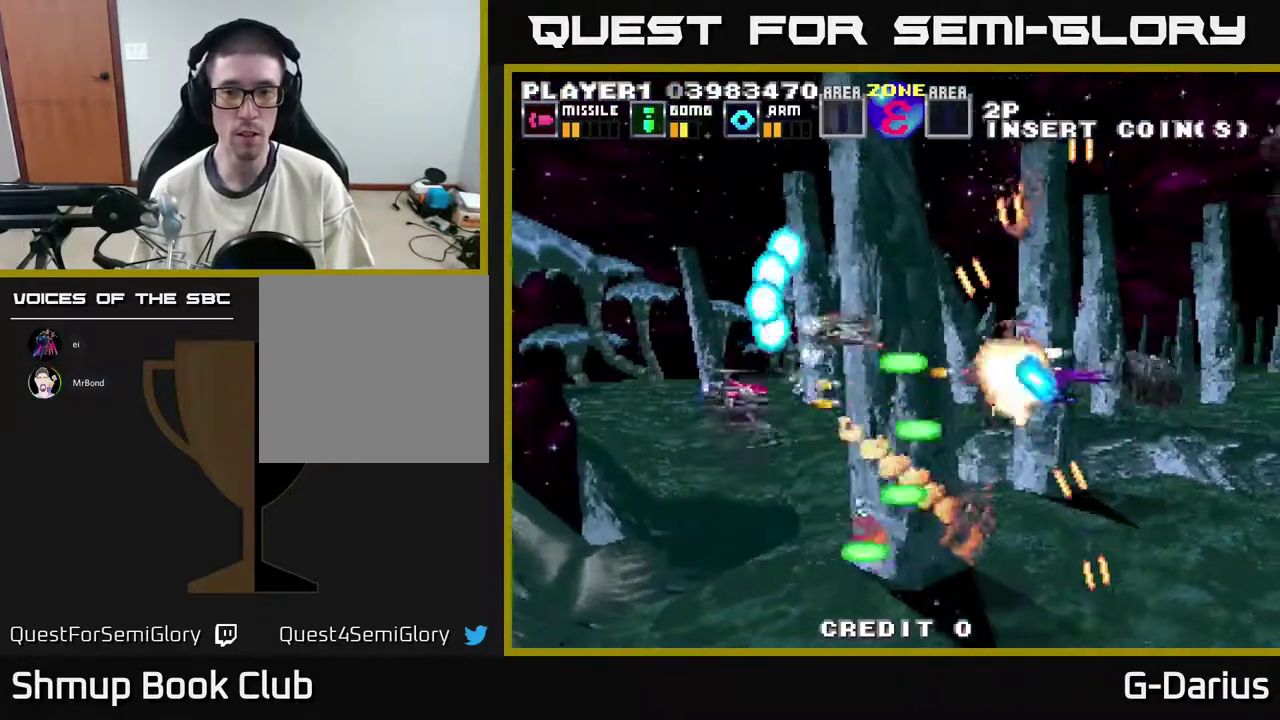
{"dt_ms": 500, "buttons": ["A", "DPAD_DOWN"], "right_stick": "center", "events": [[433, "DPAD_DOWN", "down"], [433, "DPAD_LEFT", "up"]]}
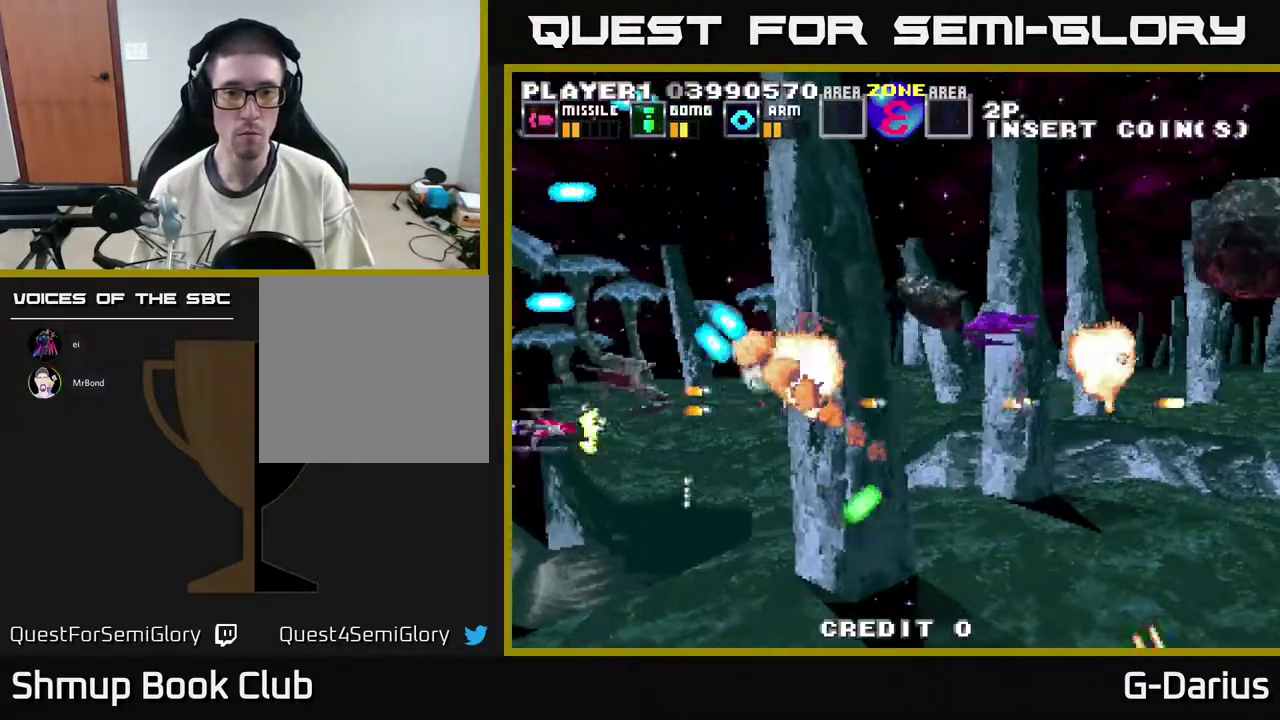
{"dt_ms": 300, "buttons": ["A", "DPAD_UP"], "right_stick": "center", "events": [[33, "DPAD_DOWN", "up"], [83, "DPAD_UP", "down"]]}
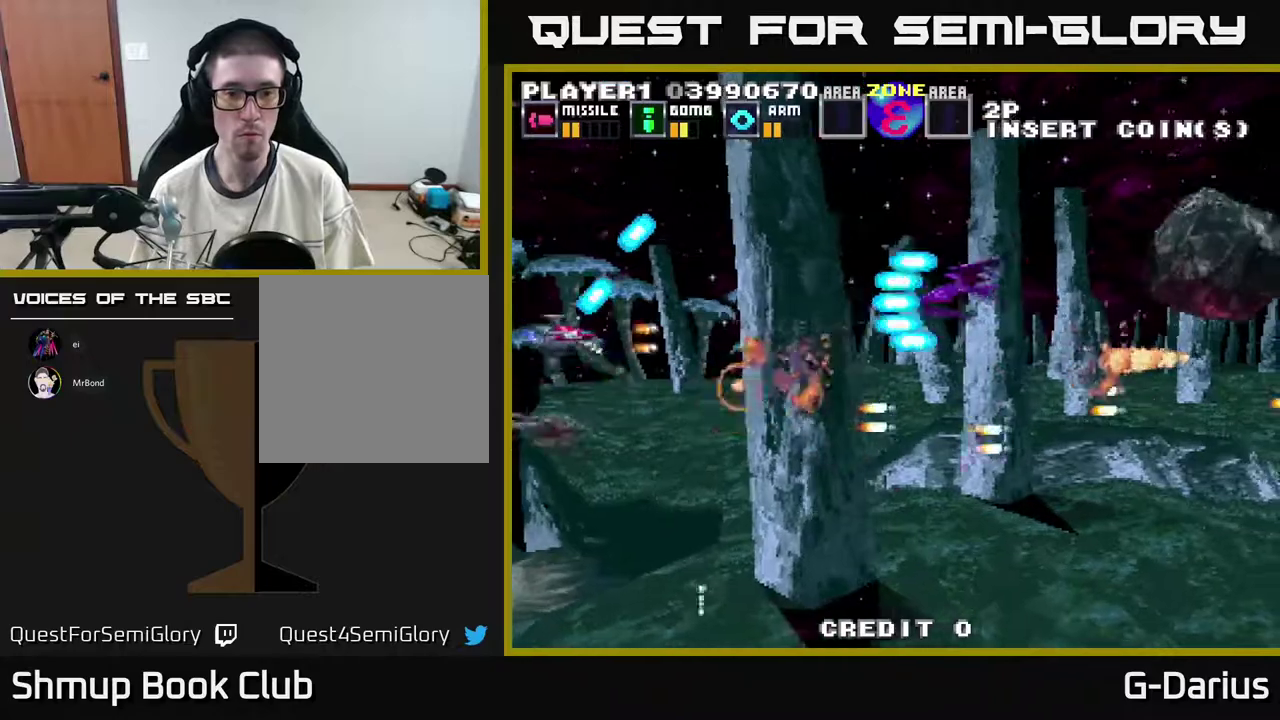
{"dt_ms": 600, "buttons": ["A", "DPAD_DOWN", "DPAD_LEFT"], "right_stick": "center", "events": [[17, "DPAD_UP", "up"], [33, "DPAD_DOWN", "down"], [67, "DPAD_LEFT", "down"], [117, "DPAD_LEFT", "up"], [183, "DPAD_DOWN", "up"], [233, "DPAD_UP", "down"], [517, "DPAD_LEFT", "down"], [517, "DPAD_UP", "up"], [567, "DPAD_DOWN", "down"]]}
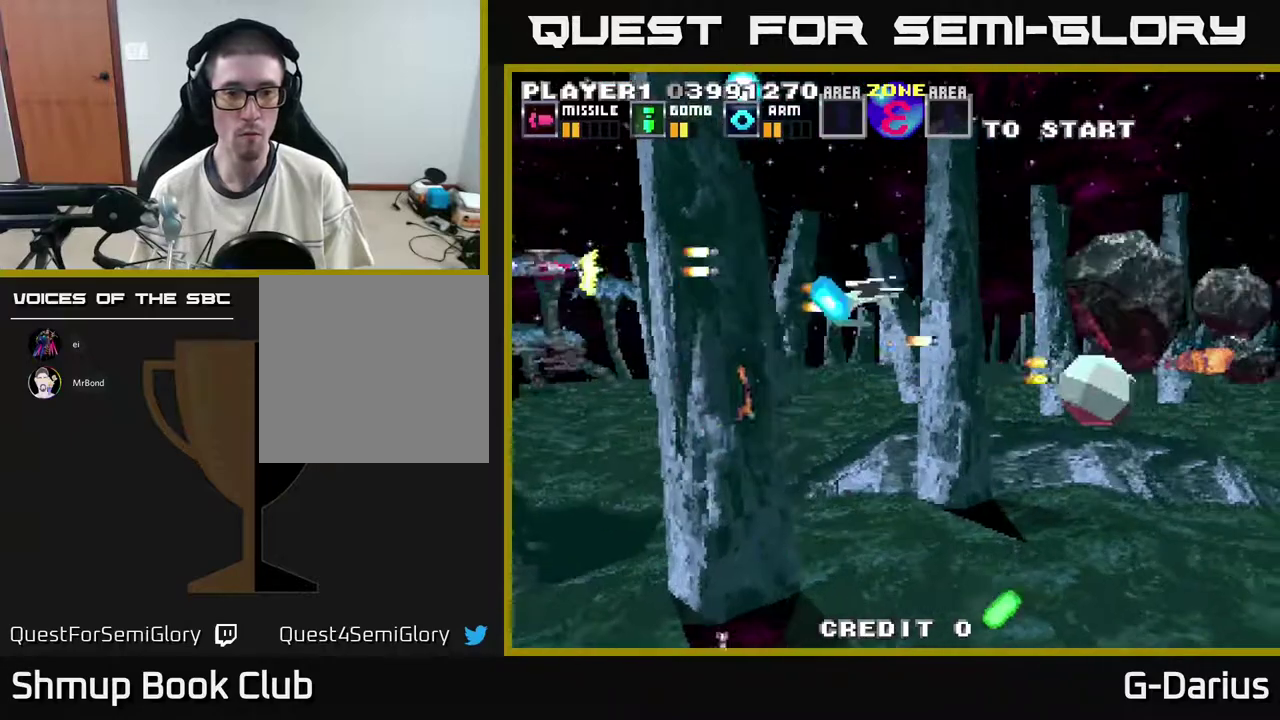
{"dt_ms": 500, "buttons": ["A", "DPAD_LEFT"], "right_stick": "center", "events": [[17, "DPAD_LEFT", "up"], [100, "DPAD_DOWN", "up"], [183, "DPAD_DOWN", "down"], [483, "DPAD_DOWN", "up"], [500, "DPAD_LEFT", "down"]]}
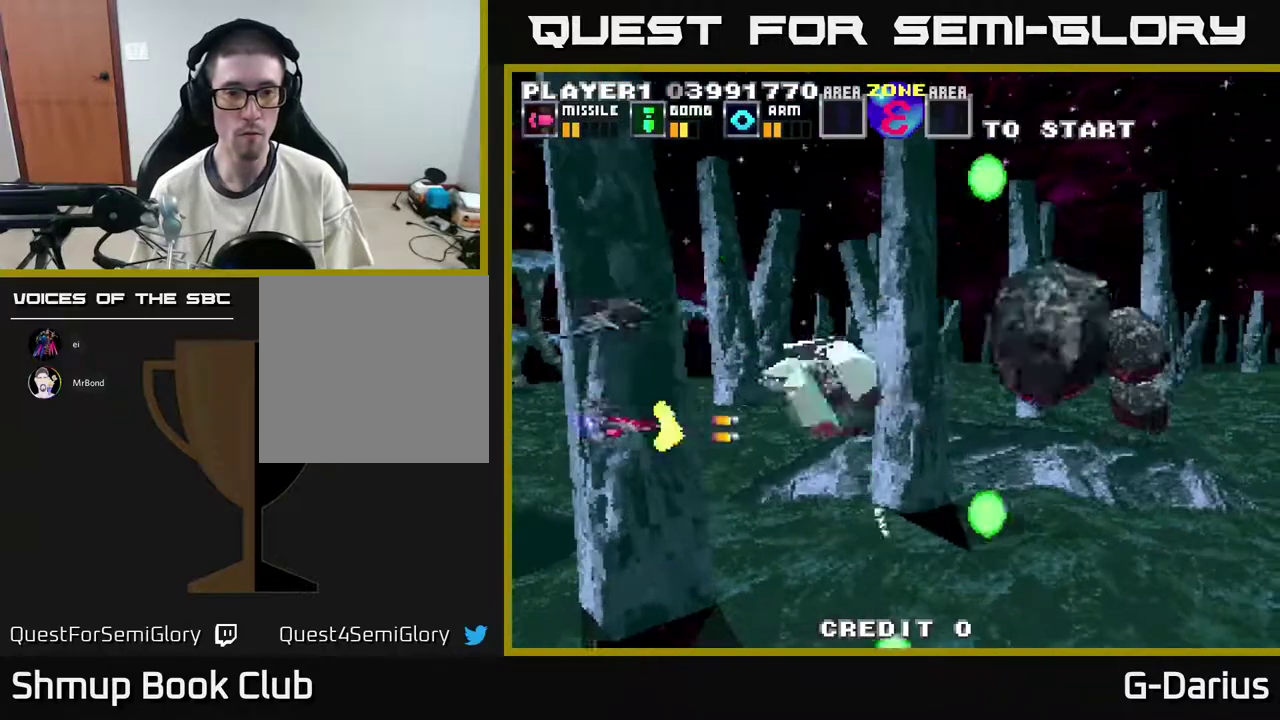
{"dt_ms": 500, "buttons": ["A", "DPAD_UP"], "right_stick": "center", "events": [[17, "DPAD_UP", "down"], [167, "DPAD_LEFT", "up"], [183, "DPAD_UP", "up"], [283, "DPAD_DOWN", "down"], [467, "DPAD_DOWN", "up"], [500, "DPAD_UP", "down"]]}